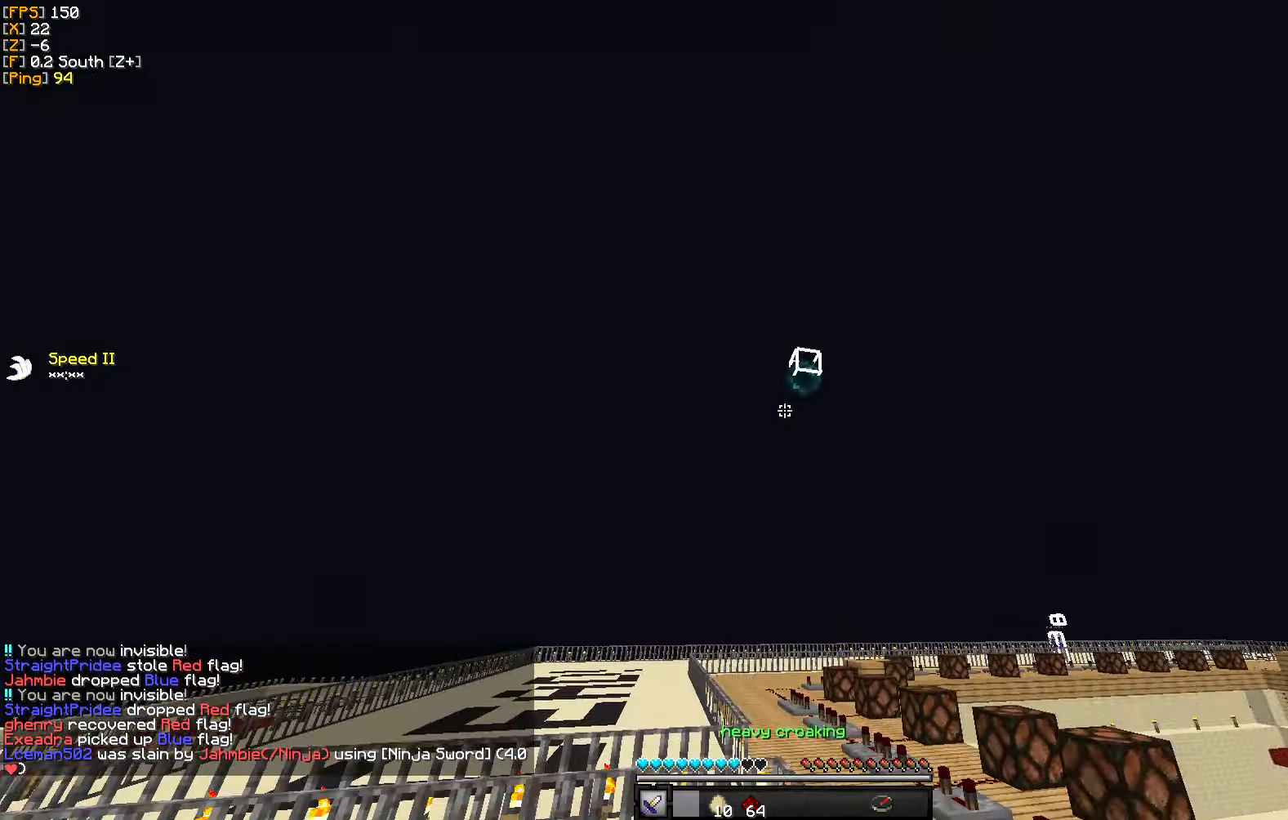
Gameplay with keyboard and mouse; each line is a JSON object with the keys and mouse buttons held at the frame after it. "events" lists presses ("down") and releases ("up") of "a", "d", "s", "w", "mouse_left" and "mouse_right" between this image and that frame as [ms after this image, input, new state], when the widget could be followed in between. "mouse_left", "mouse_right" = the "left", "right" buttons of the "mouse" list. No other keys are recorded. Fast repeated clicks can show as one long hold. Mouse movement is not recorded.
{"keys": ["w"], "mouse": [], "events": []}
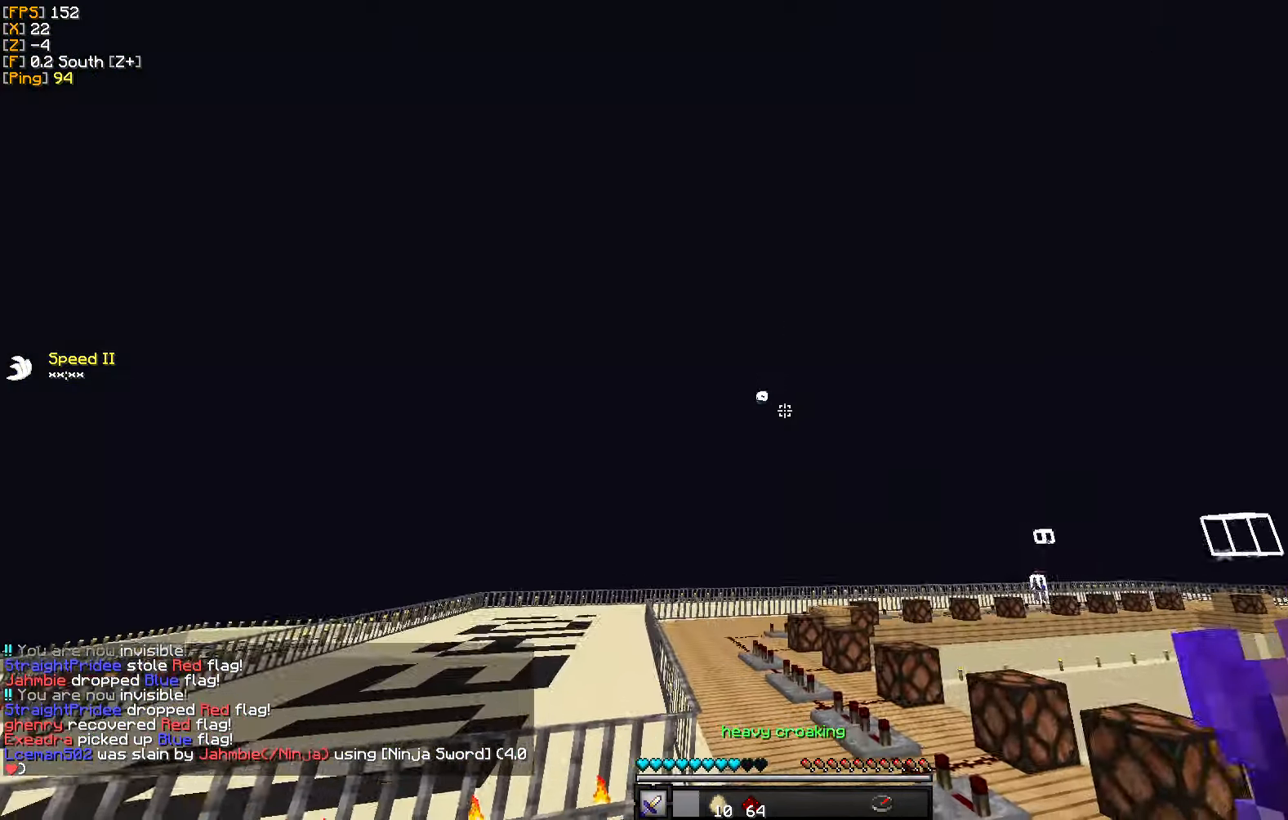
{"keys": ["w"], "mouse": [], "events": []}
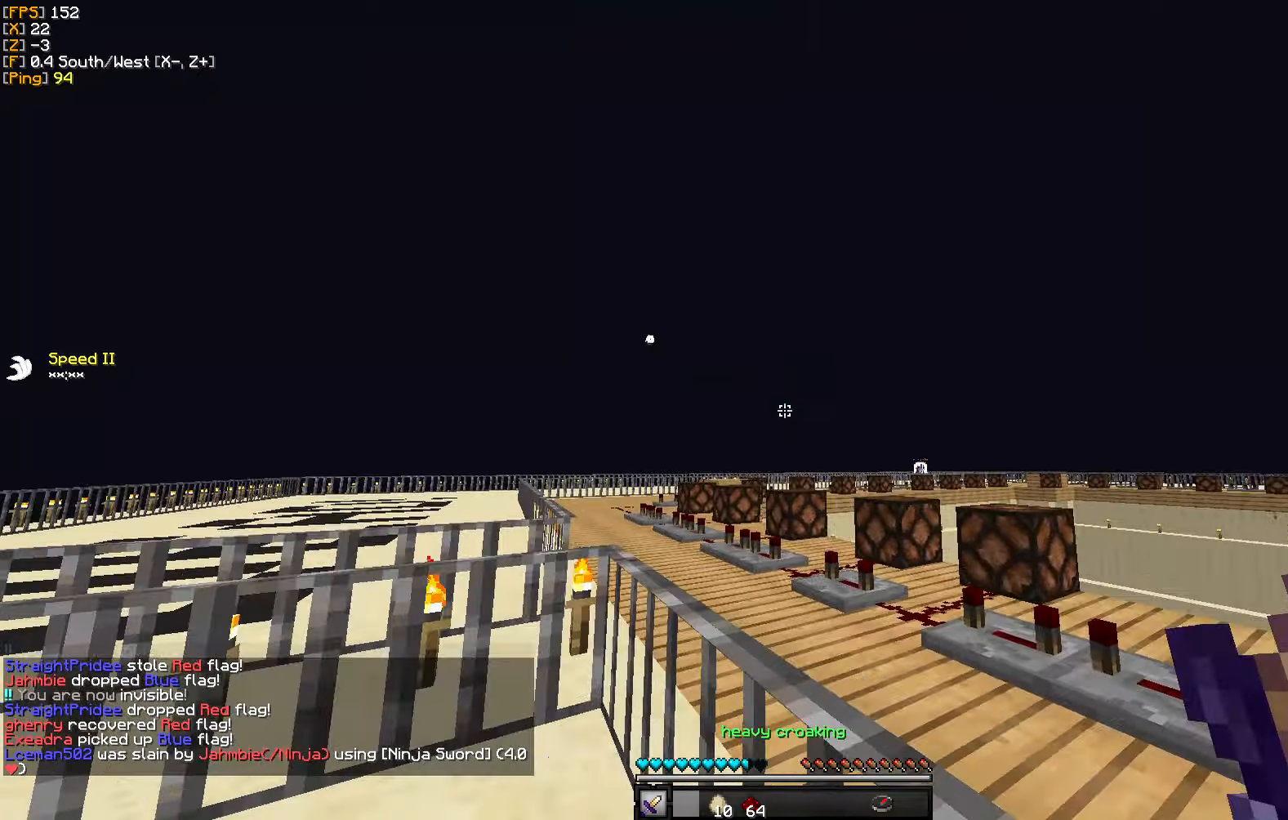
{"keys": ["a", "w"], "mouse": [], "events": [[500, "a", "down"]]}
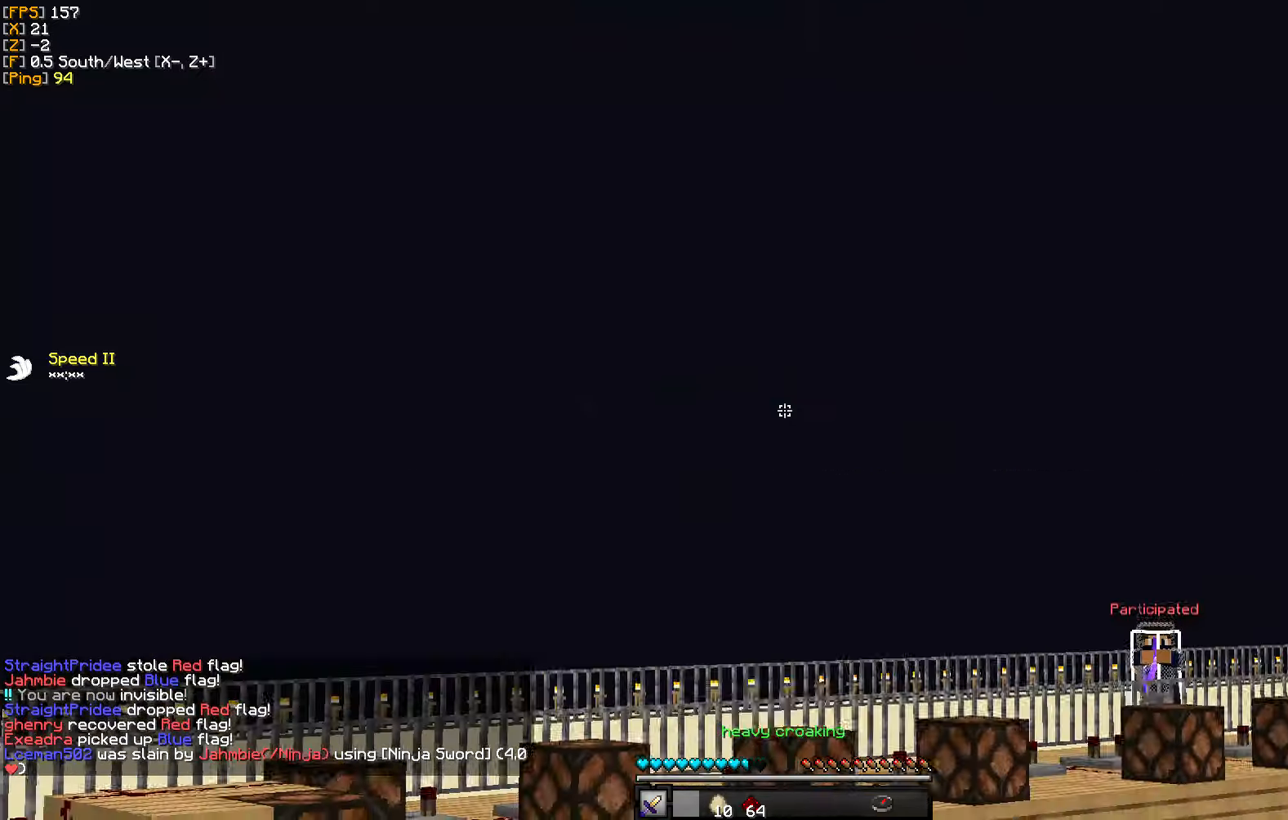
{"keys": ["a", "w"], "mouse": [], "events": []}
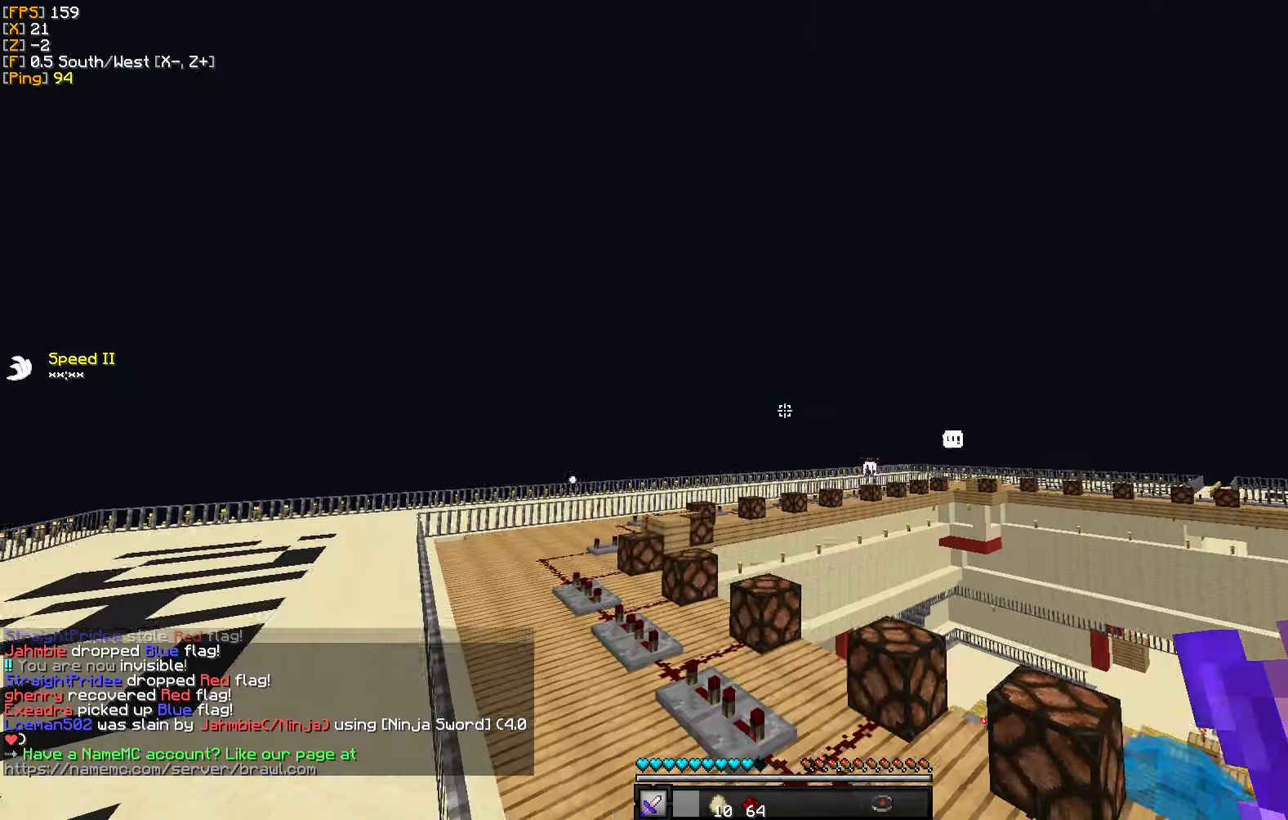
{"keys": ["a", "w"], "mouse": [], "events": []}
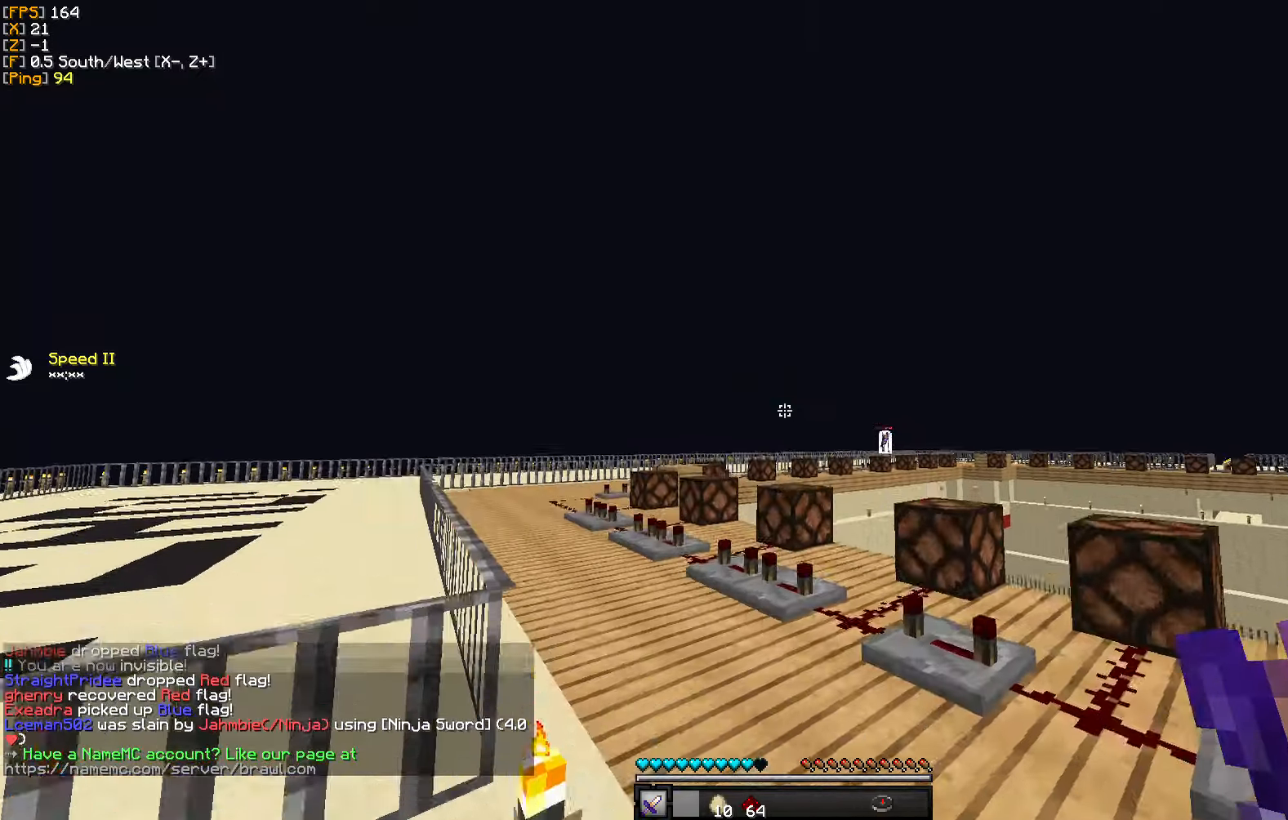
{"keys": ["a", "w"], "mouse": [], "events": [[133, "a", "up"], [366, "a", "down"]]}
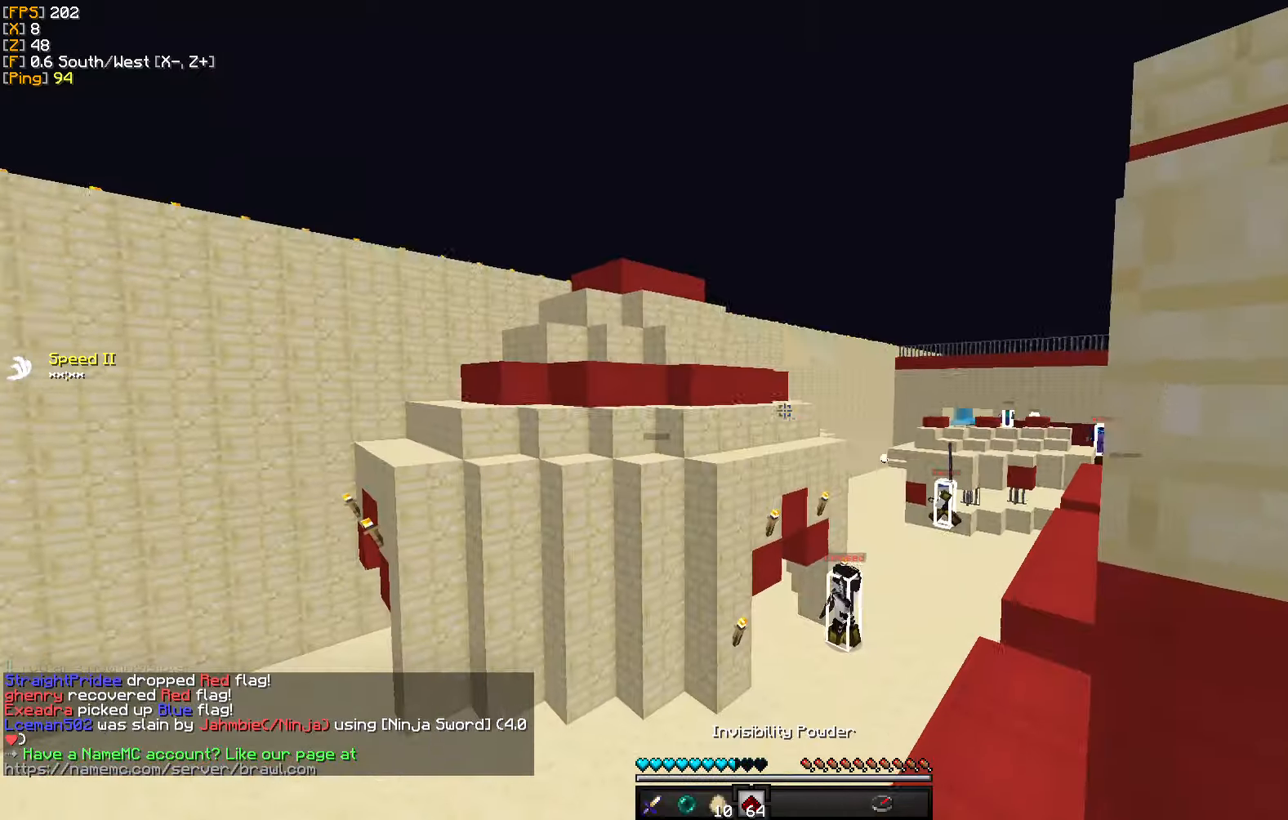
{"keys": ["w"], "mouse": [], "events": [[283, "a", "up"]]}
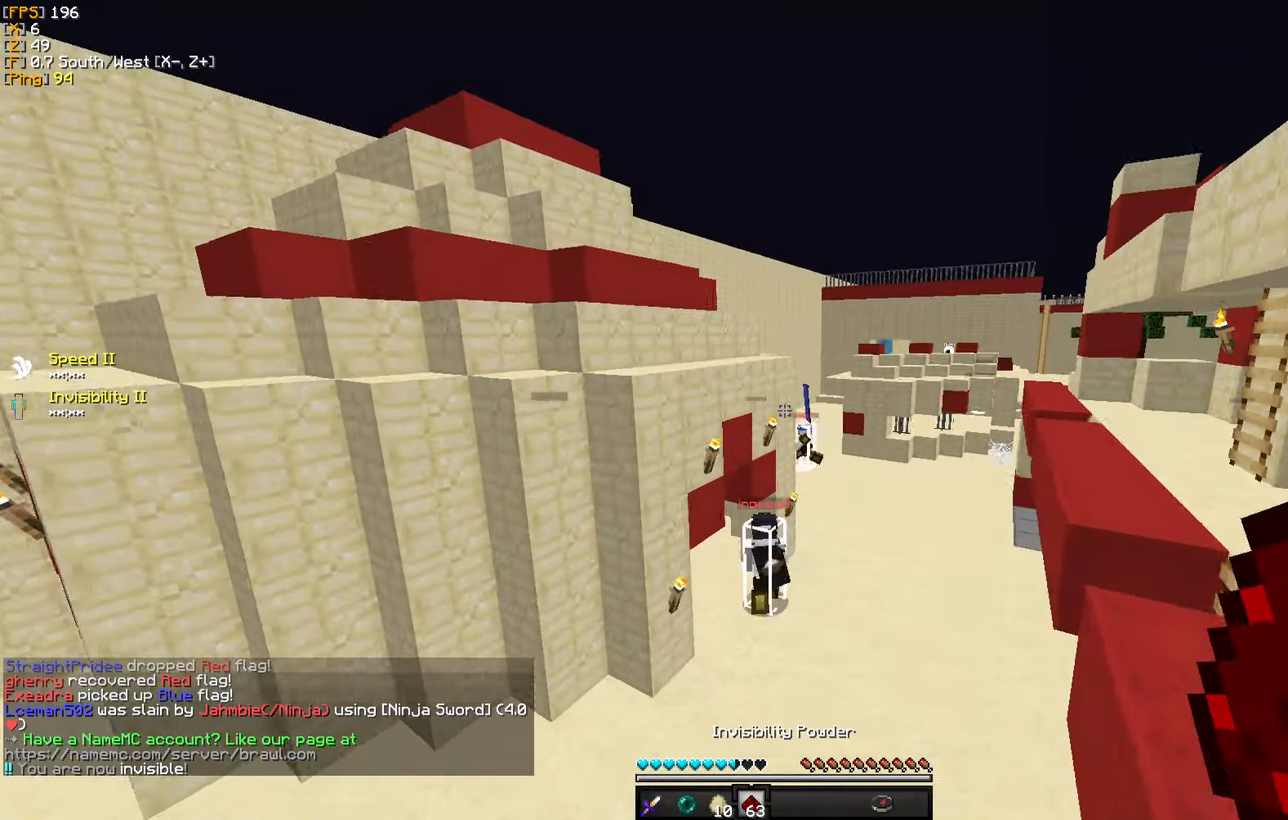
{"keys": ["w"], "mouse": [], "events": [[216, "a", "down"], [366, "a", "up"]]}
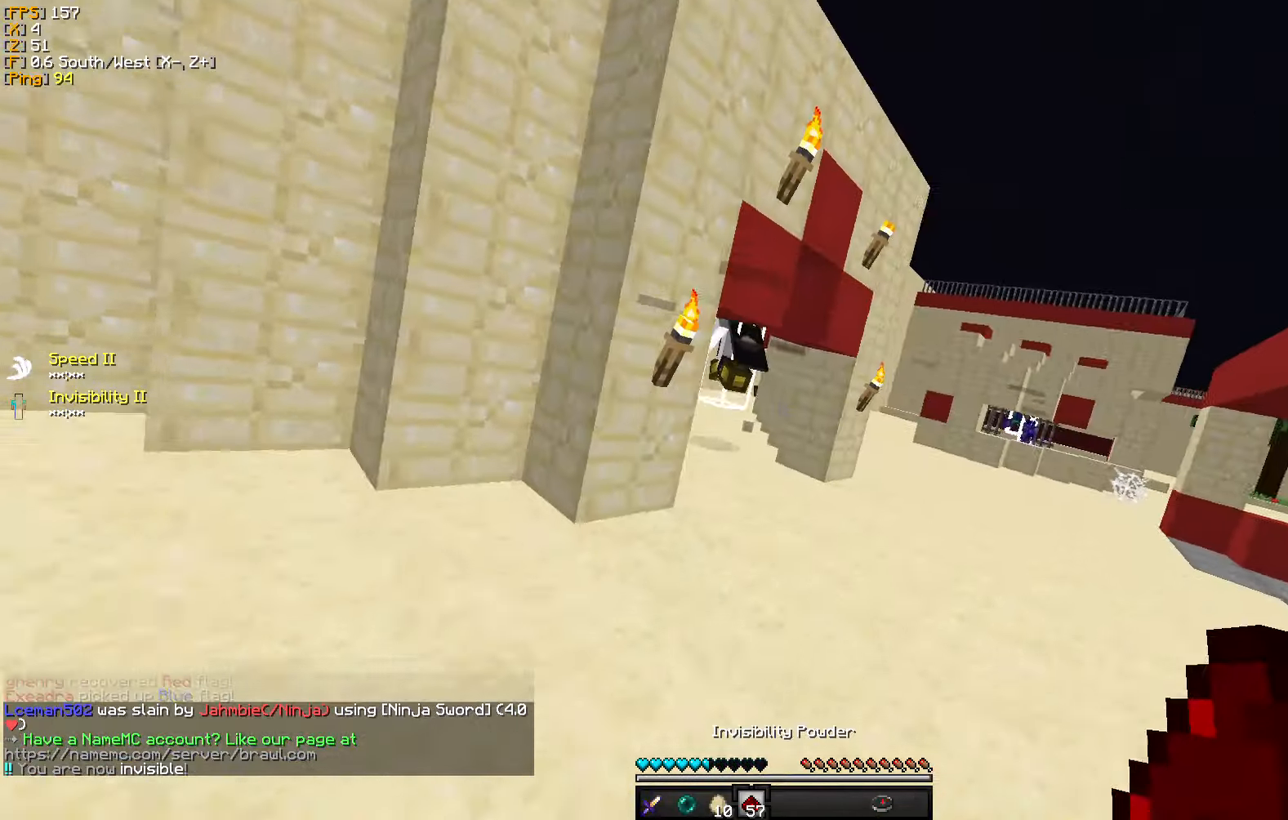
{"keys": ["w"], "mouse": [], "events": []}
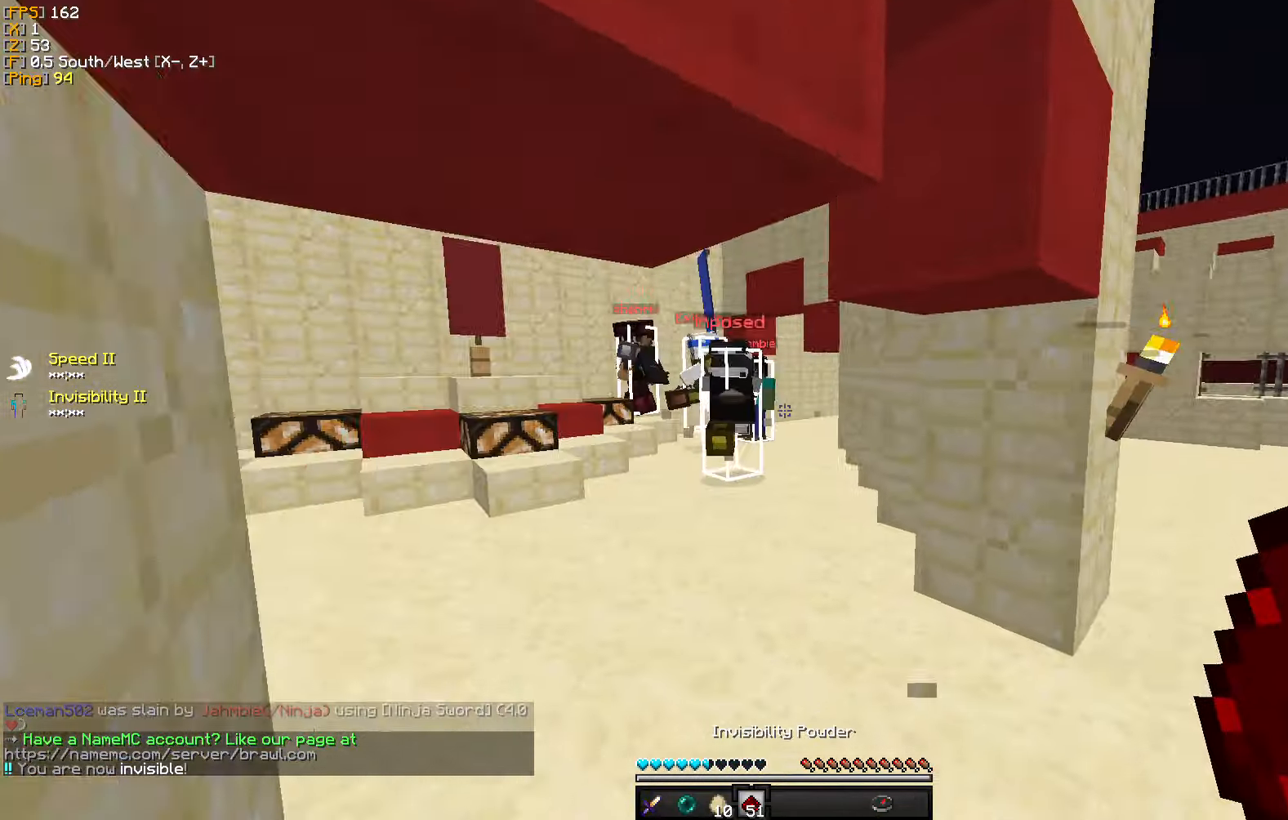
{"keys": ["a", "w"], "mouse": [], "events": [[33, "a", "down"]]}
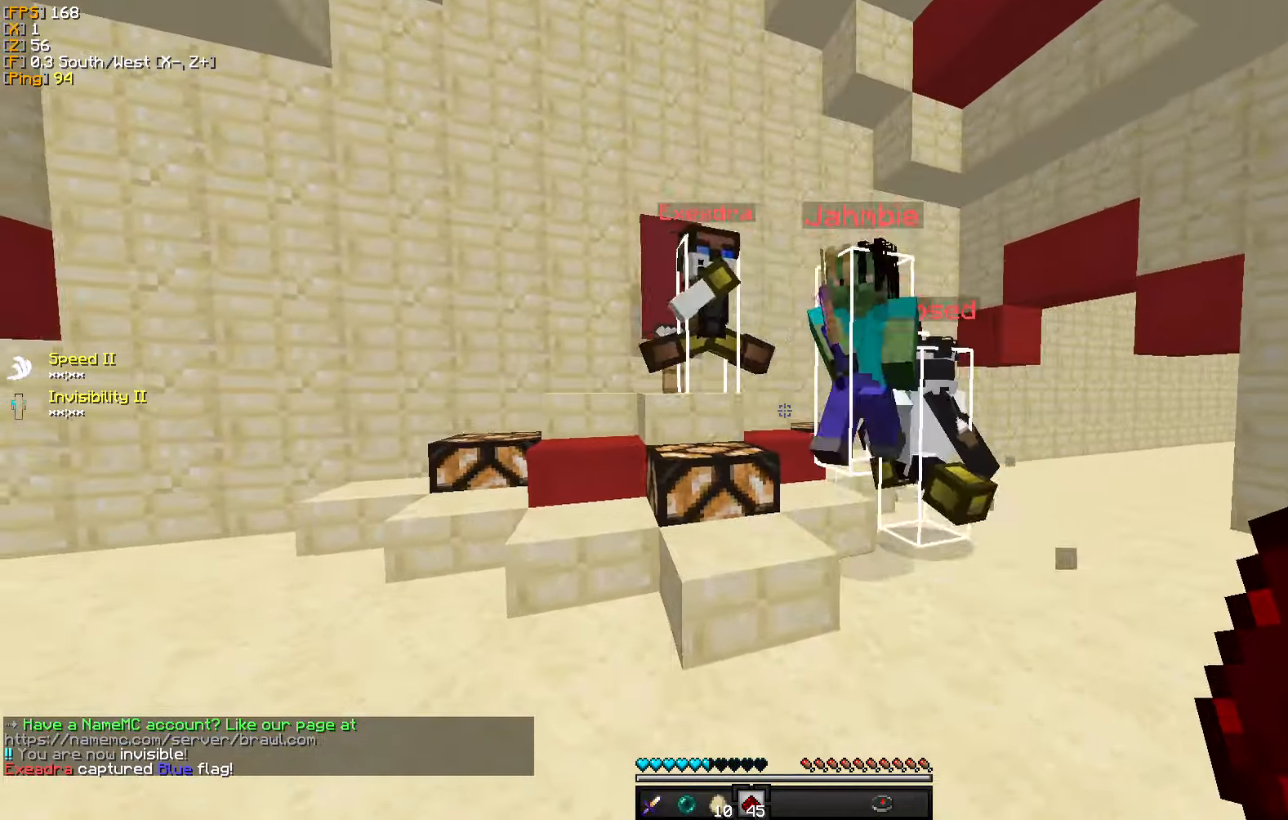
{"keys": ["w"], "mouse": [], "events": [[283, "a", "up"]]}
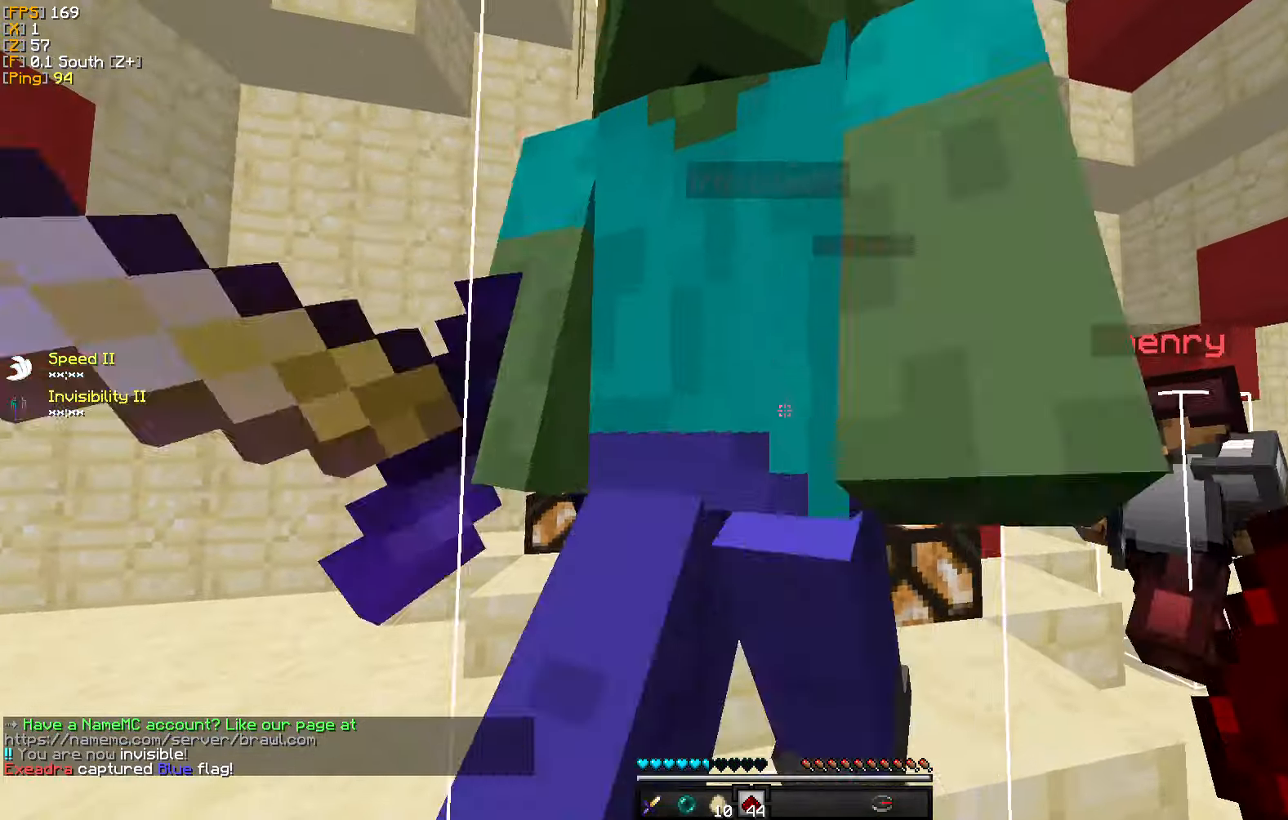
{"keys": ["a", "w"], "mouse": ["left"], "events": [[116, "mouse_left", "down"], [217, "mouse_left", "up"], [250, "w", "up"], [283, "mouse_left", "down"], [283, "w", "down"], [367, "a", "down"], [367, "mouse_left", "up"], [450, "mouse_left", "down"]]}
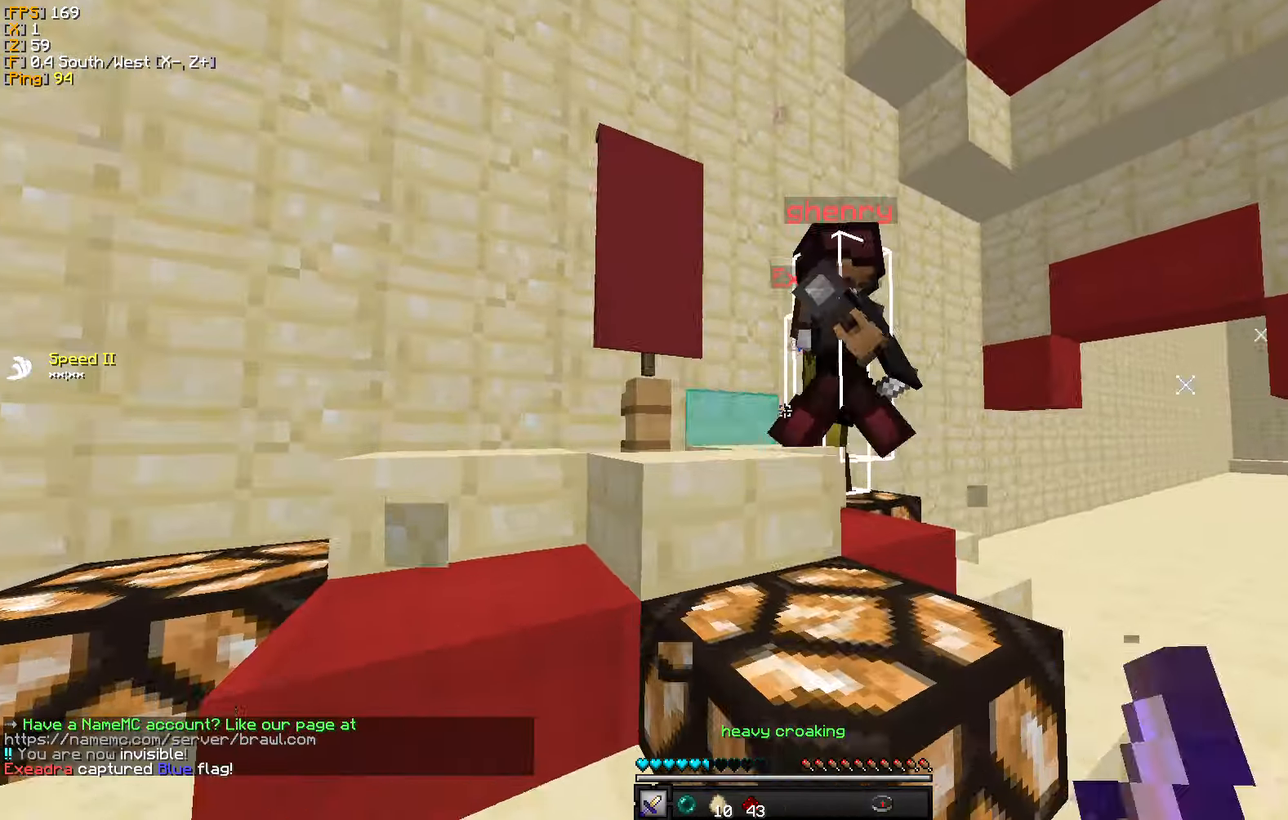
{"keys": ["a", "w"], "mouse": [], "events": [[33, "mouse_left", "up"], [117, "mouse_left", "down"], [183, "mouse_left", "up"], [250, "mouse_left", "down"], [333, "mouse_left", "up"], [400, "mouse_left", "down"], [500, "mouse_left", "up"]]}
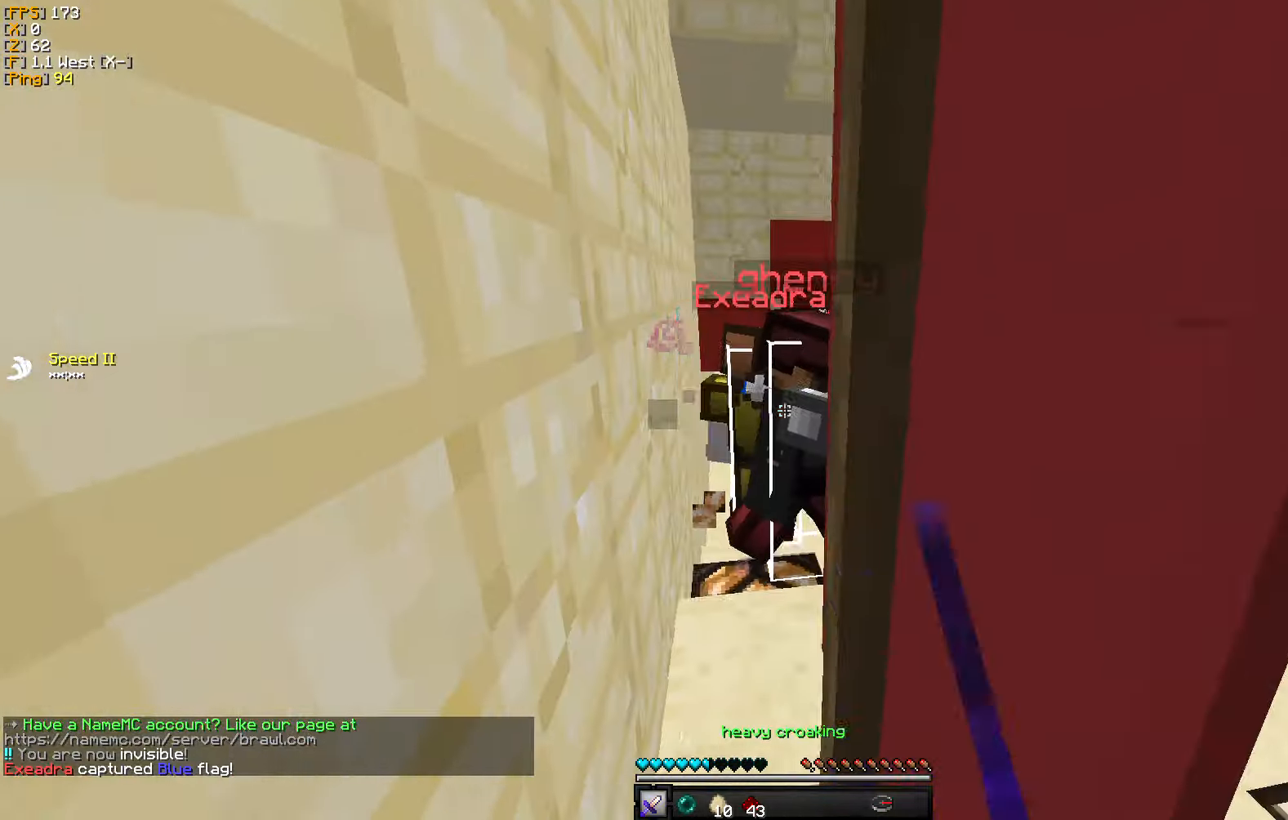
{"keys": ["a", "w"], "mouse": ["left"], "events": [[33, "mouse_left", "down"], [150, "mouse_left", "up"], [200, "mouse_left", "down"], [233, "w", "up"], [300, "mouse_left", "up"], [350, "mouse_left", "down"], [450, "mouse_left", "up"], [467, "w", "down"], [500, "mouse_left", "down"]]}
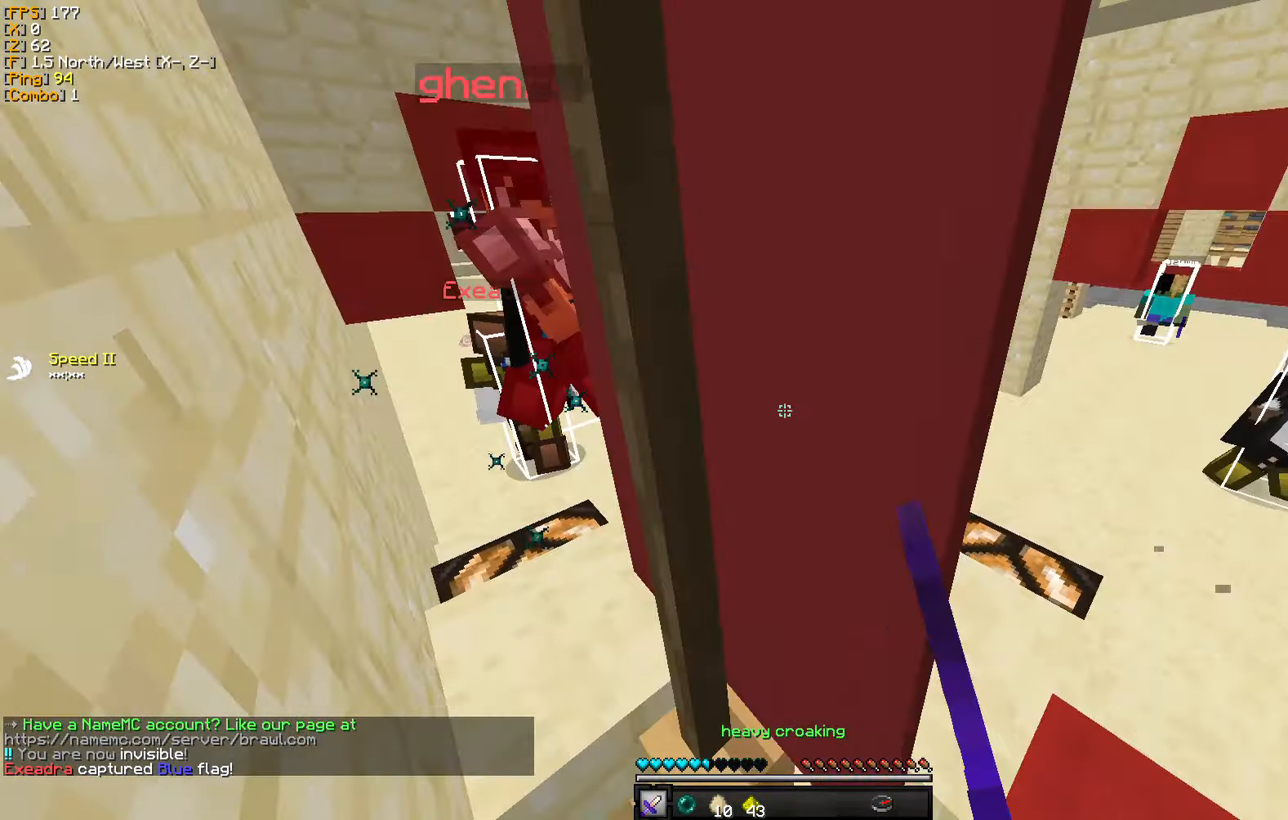
{"keys": ["w"], "mouse": [], "events": [[67, "a", "up"], [100, "mouse_left", "up"], [400, "mouse_right", "down"], [500, "mouse_right", "up"]]}
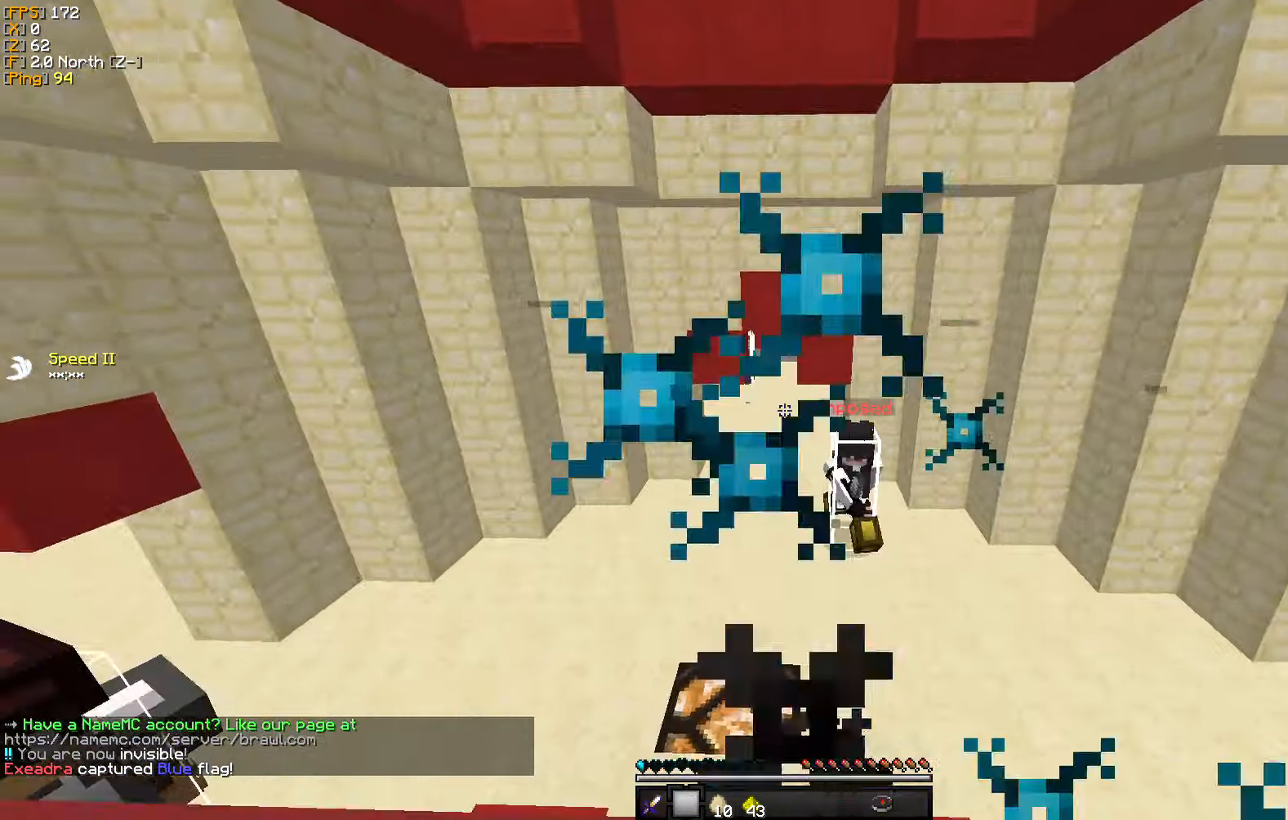
{"keys": ["w"], "mouse": [], "events": [[217, "mouse_right", "down"], [383, "mouse_right", "up"]]}
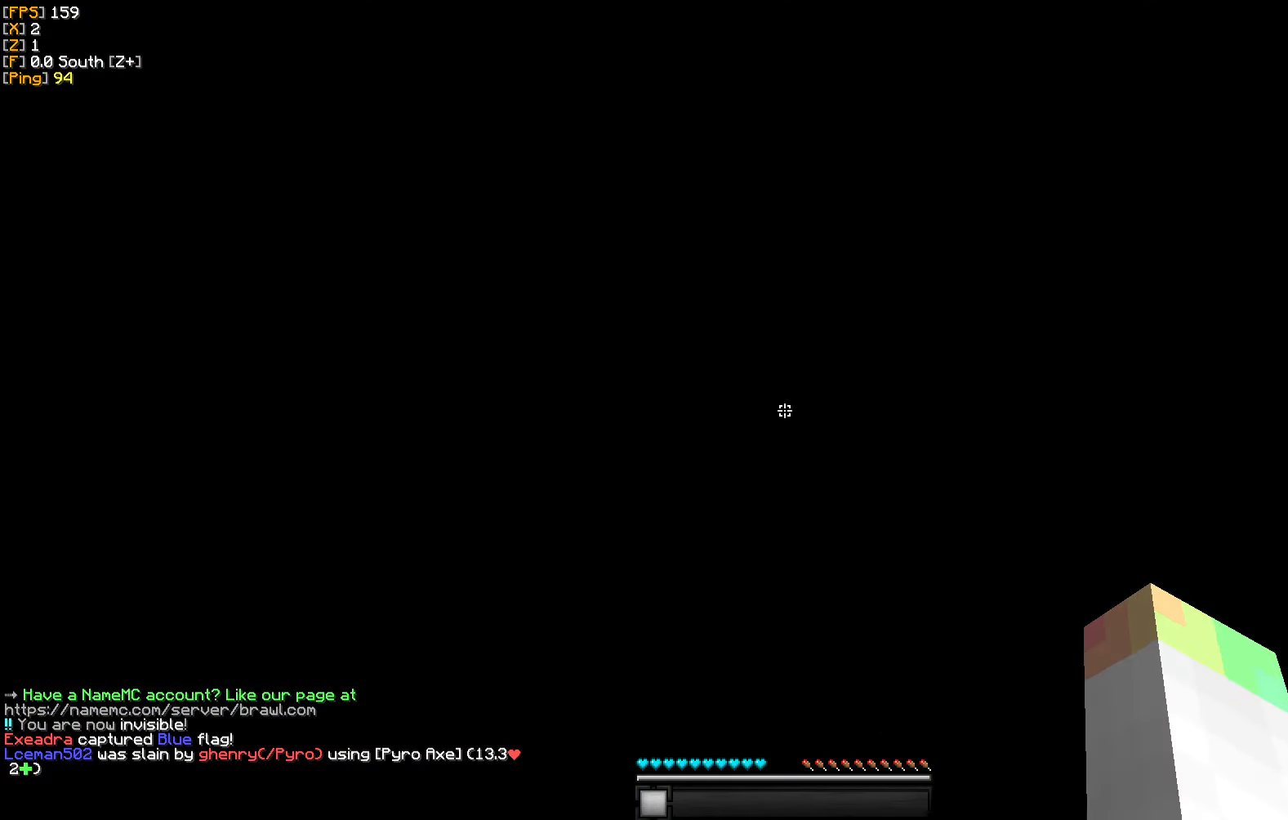
{"keys": ["w"], "mouse": [], "events": []}
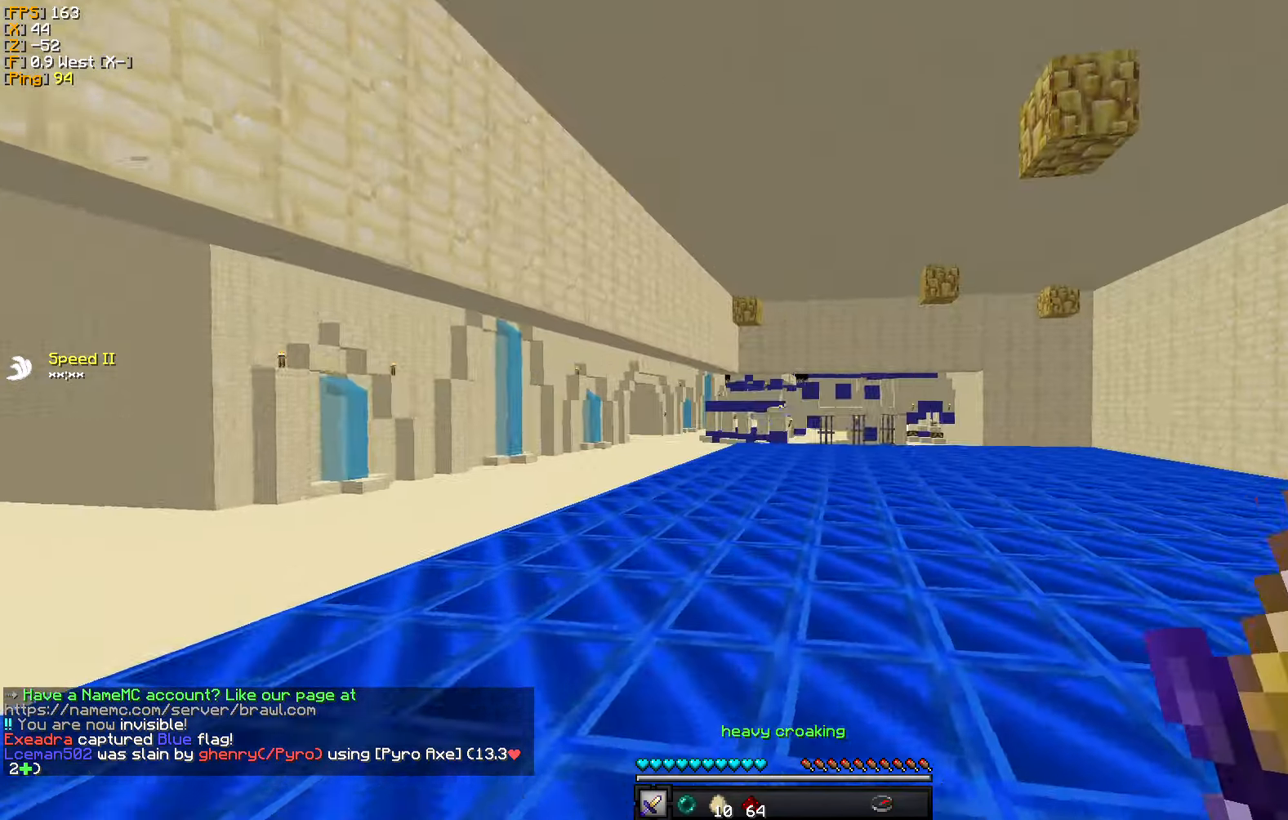
{"keys": ["w"], "mouse": [], "events": [[250, "mouse_right", "down"], [367, "mouse_right", "up"]]}
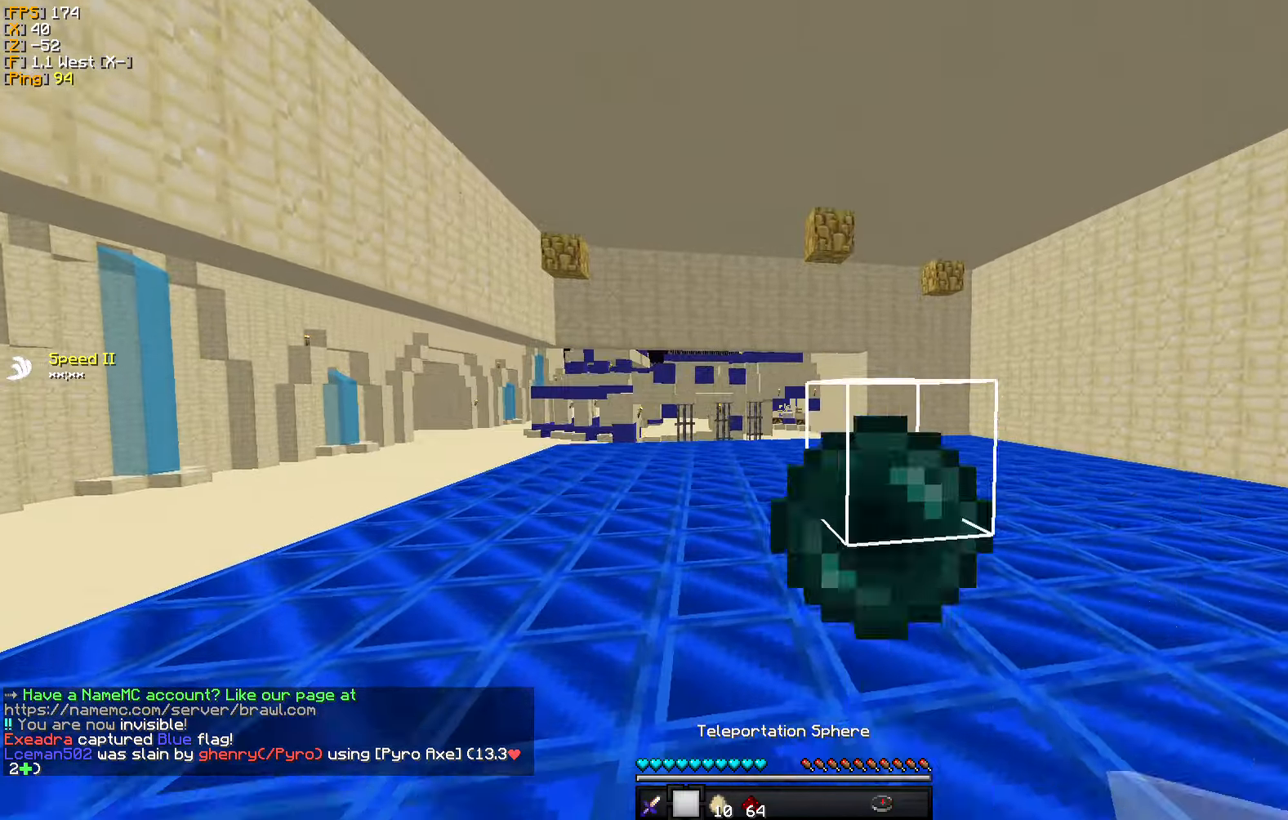
{"keys": ["w"], "mouse": [], "events": []}
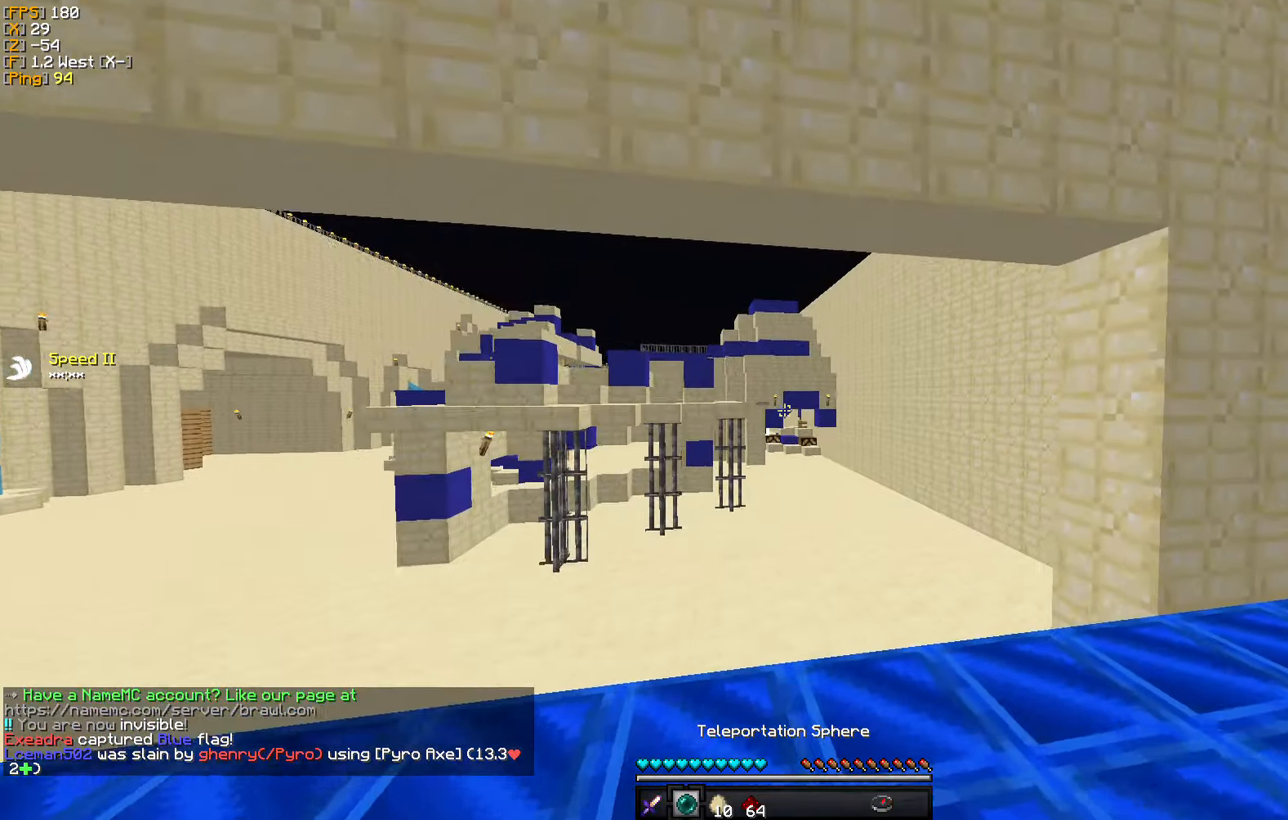
{"keys": ["w"], "mouse": [], "events": [[167, "d", "down"], [300, "d", "up"], [300, "mouse_right", "down"], [433, "mouse_right", "up"]]}
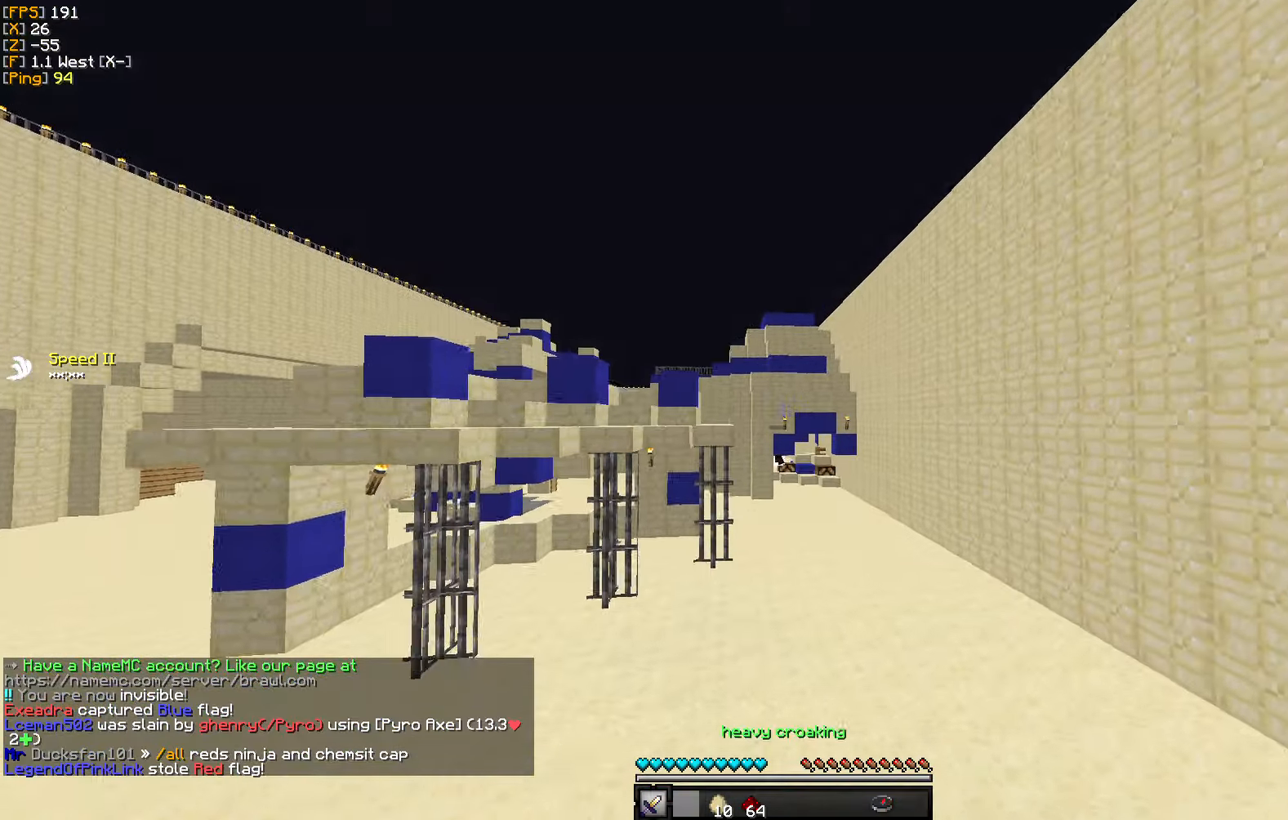
{"keys": ["w"], "mouse": [], "events": []}
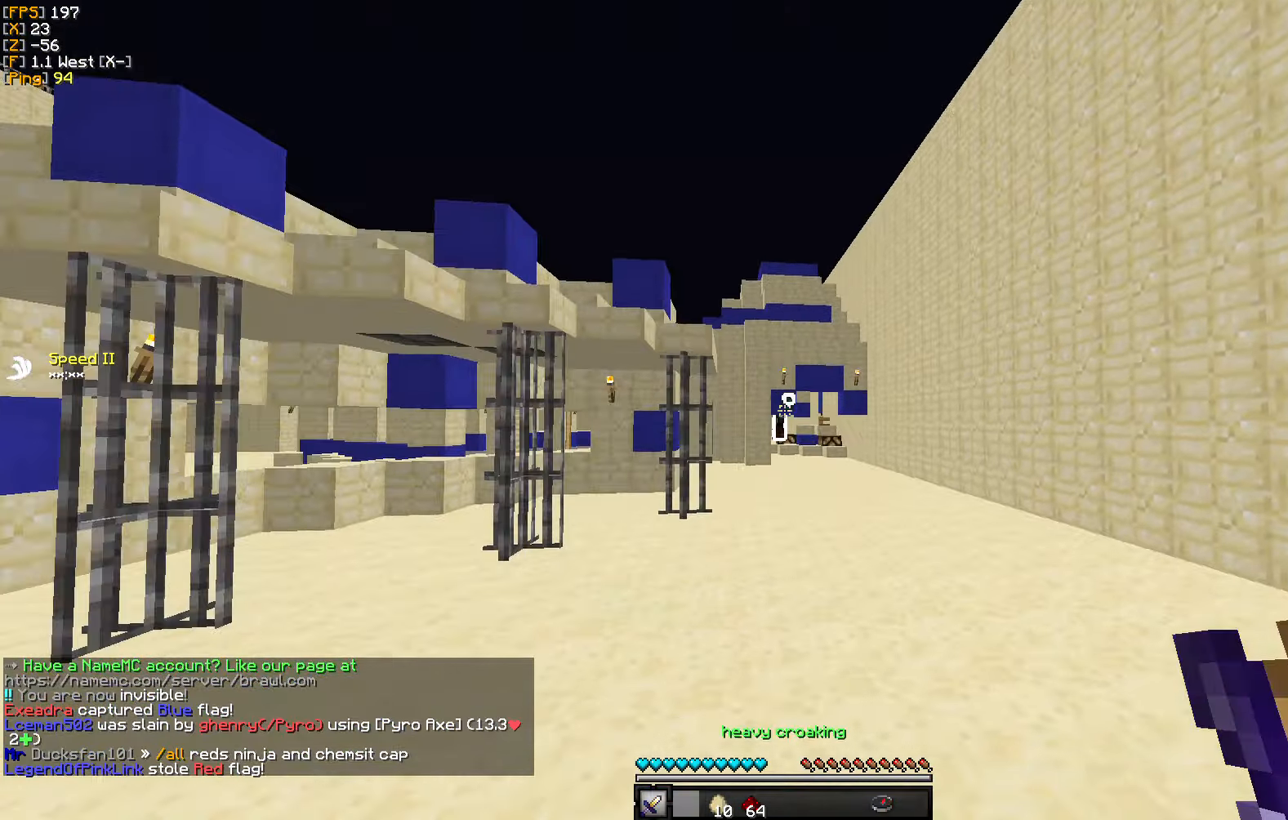
{"keys": ["w"], "mouse": [], "events": []}
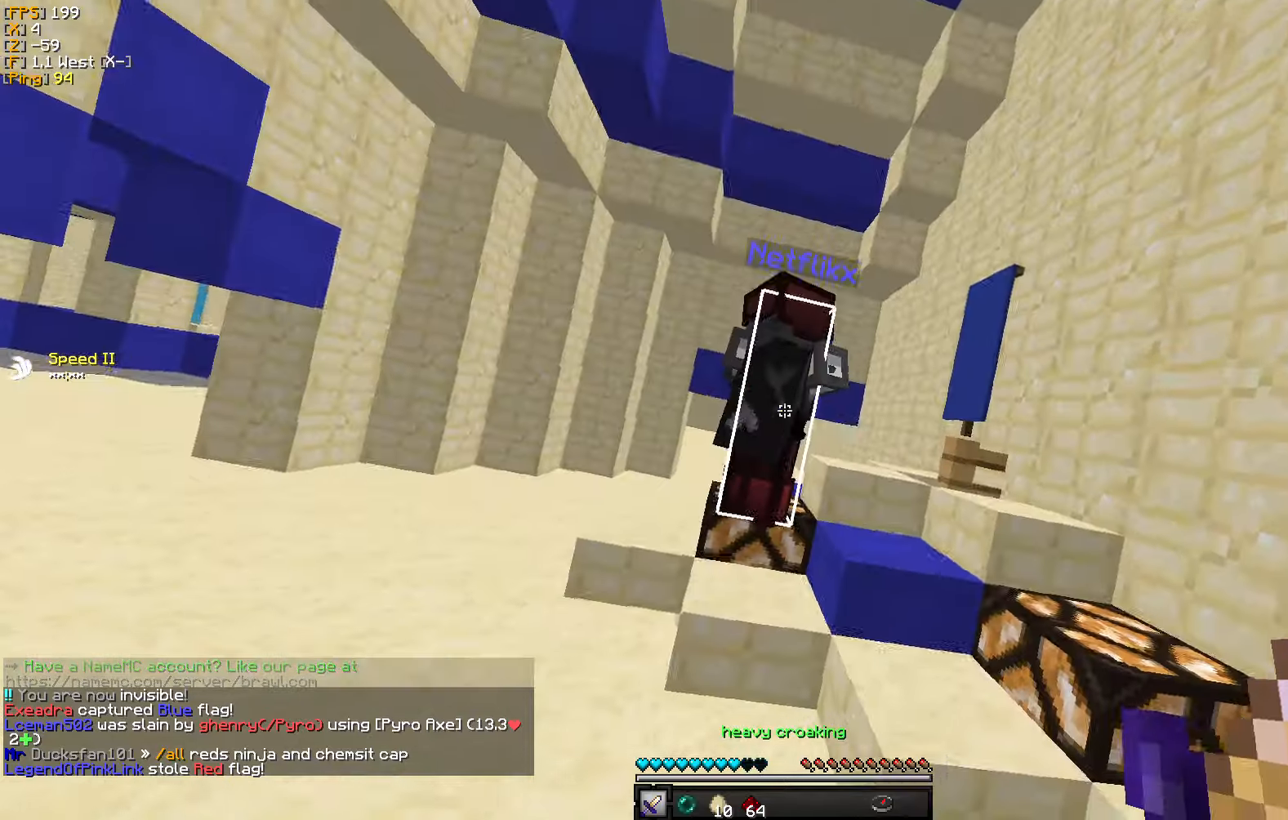
{"keys": ["a", "w"], "mouse": [], "events": [[234, "a", "down"]]}
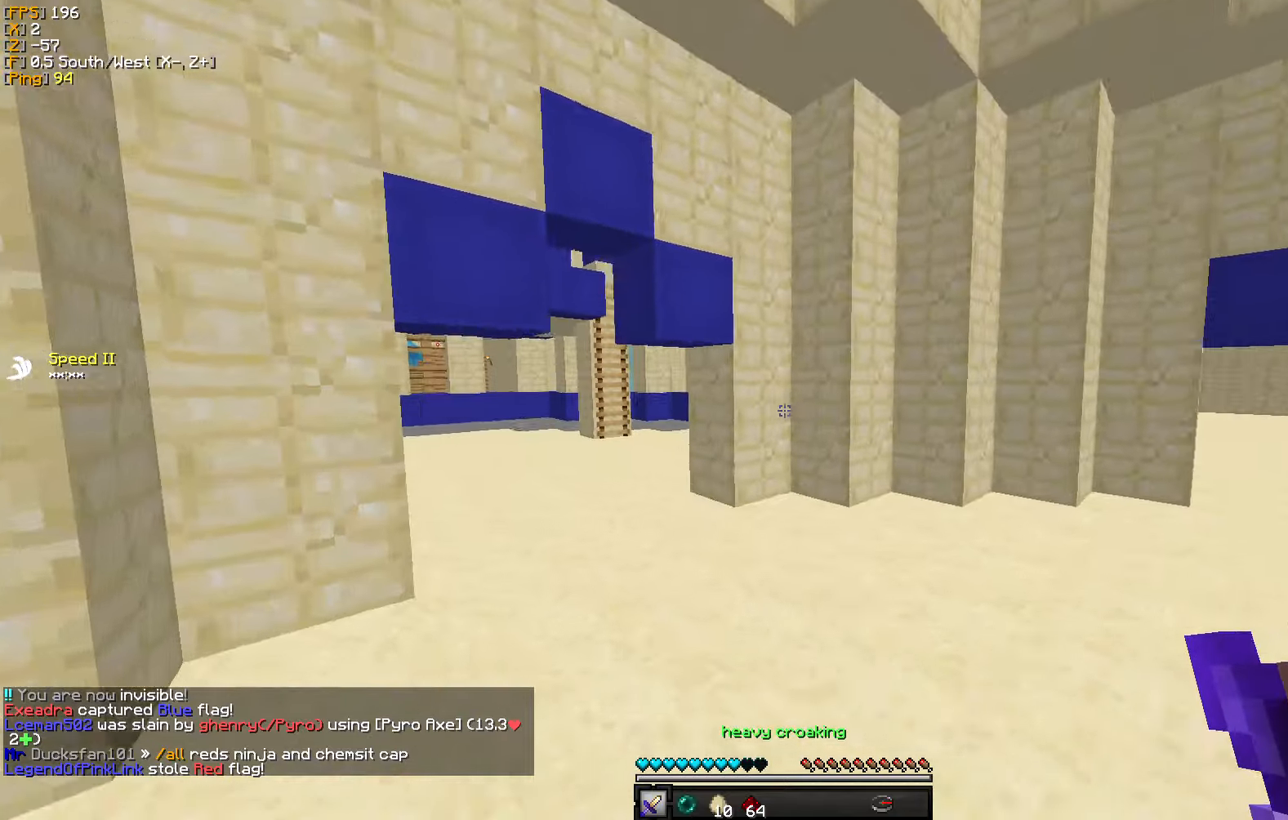
{"keys": ["w"], "mouse": [], "events": [[67, "a", "up"]]}
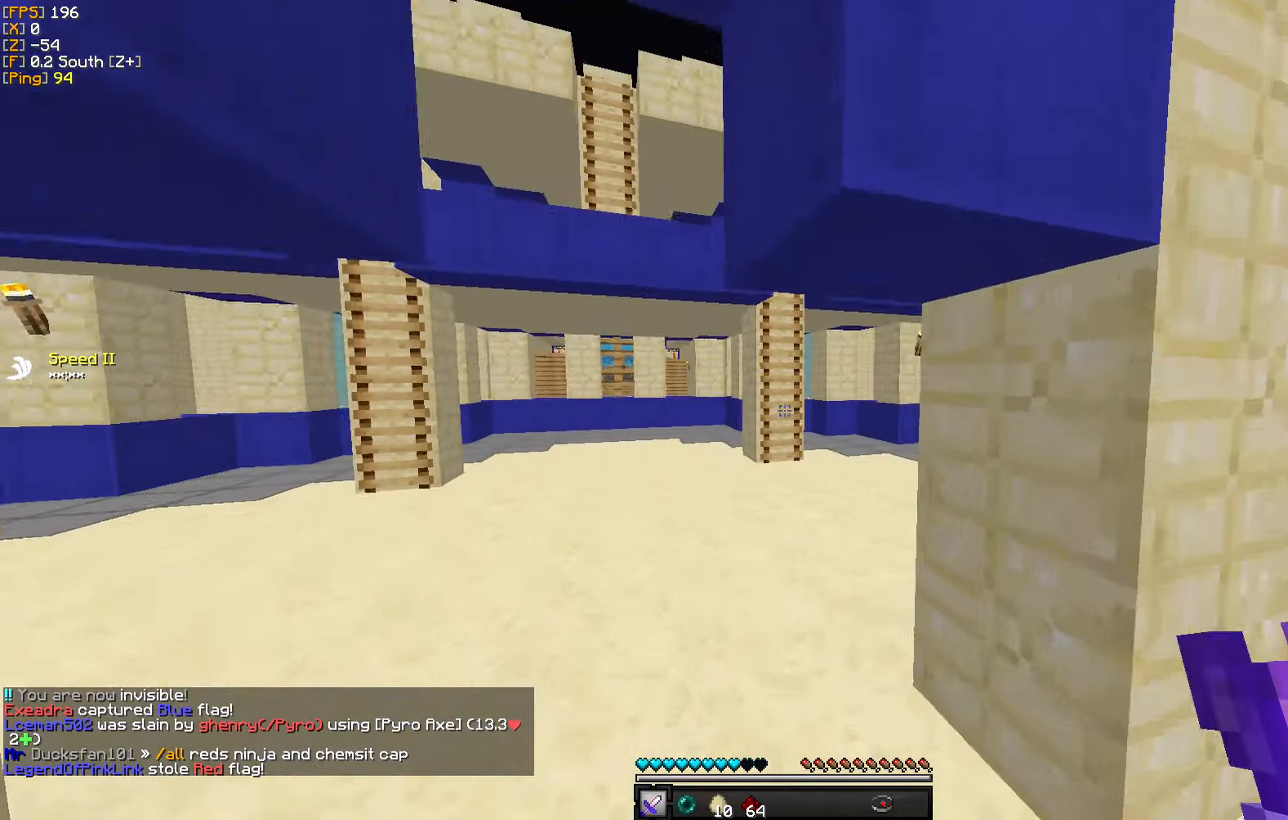
{"keys": ["d", "w"], "mouse": [], "events": [[334, "d", "down"]]}
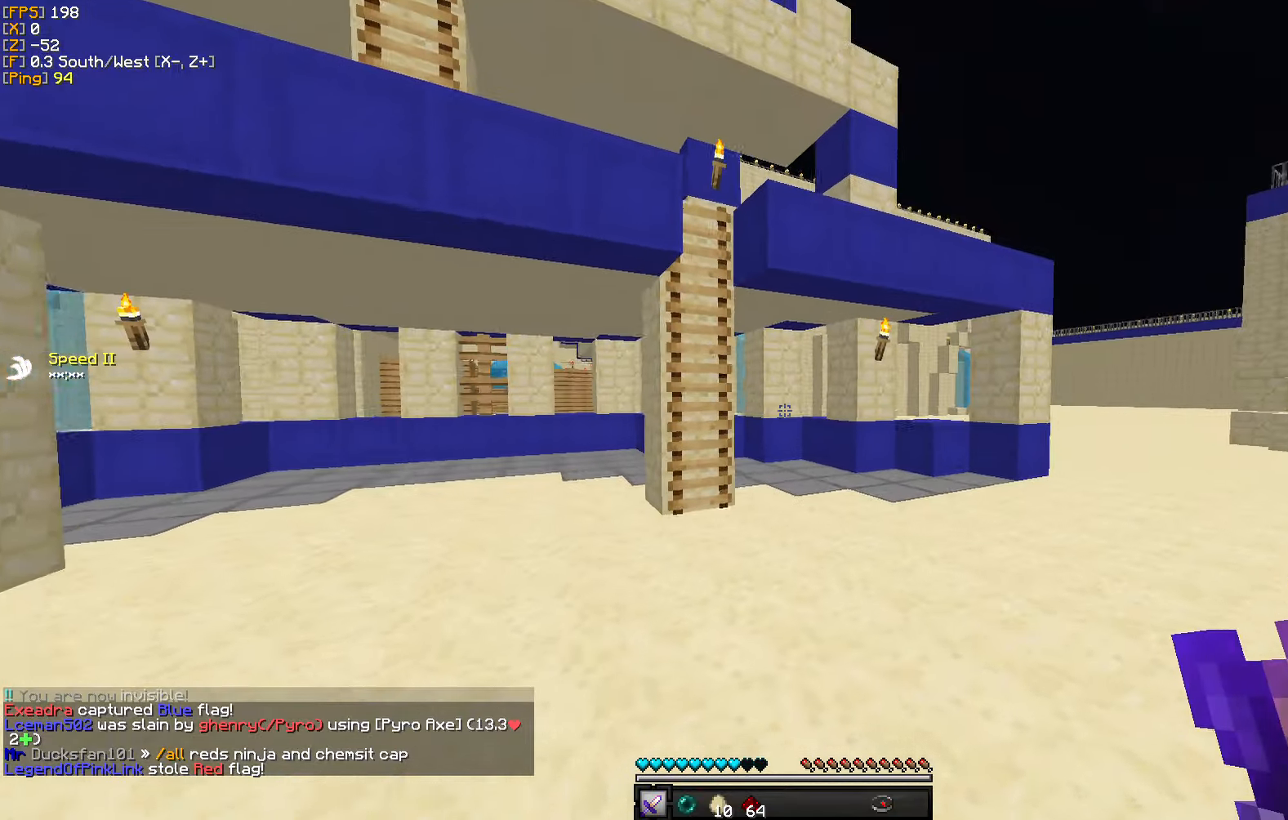
{"keys": ["d", "w"], "mouse": [], "events": []}
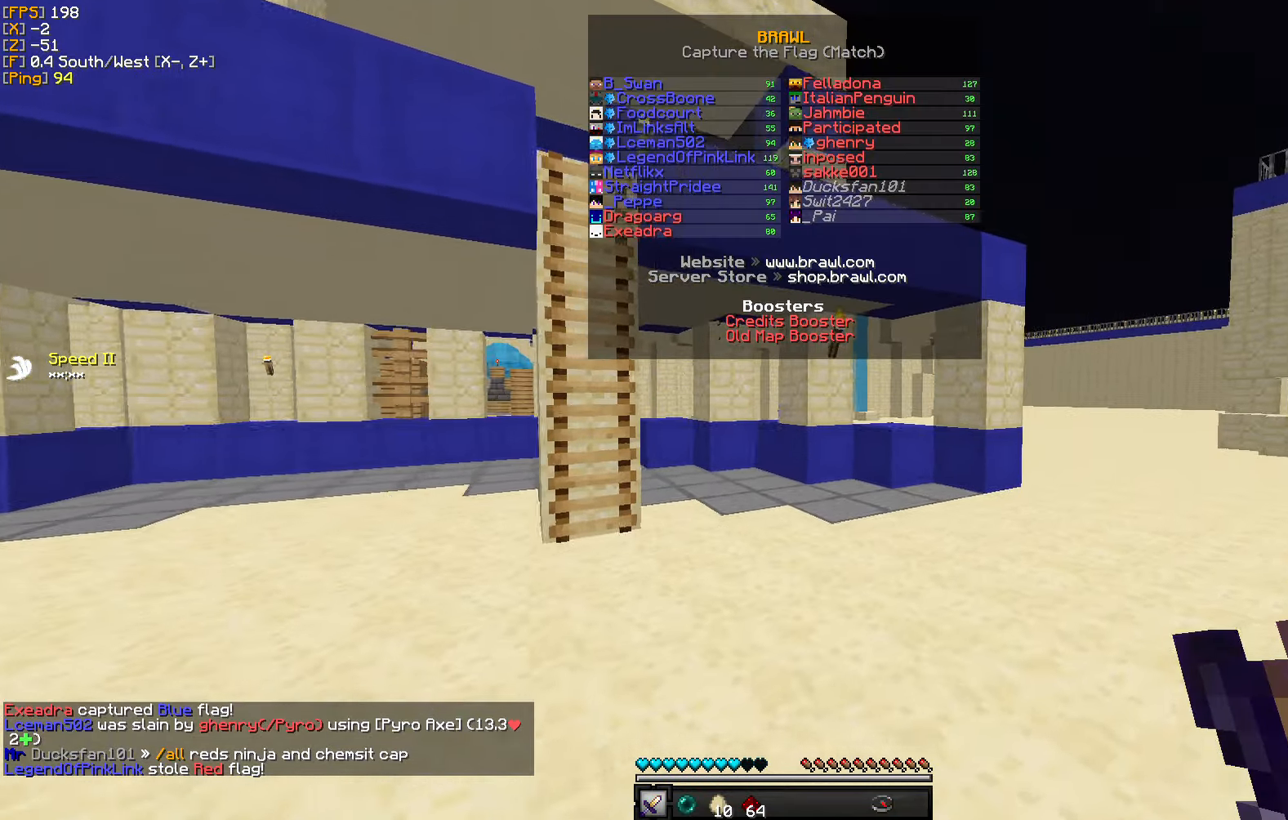
{"keys": ["d", "w"], "mouse": [], "events": []}
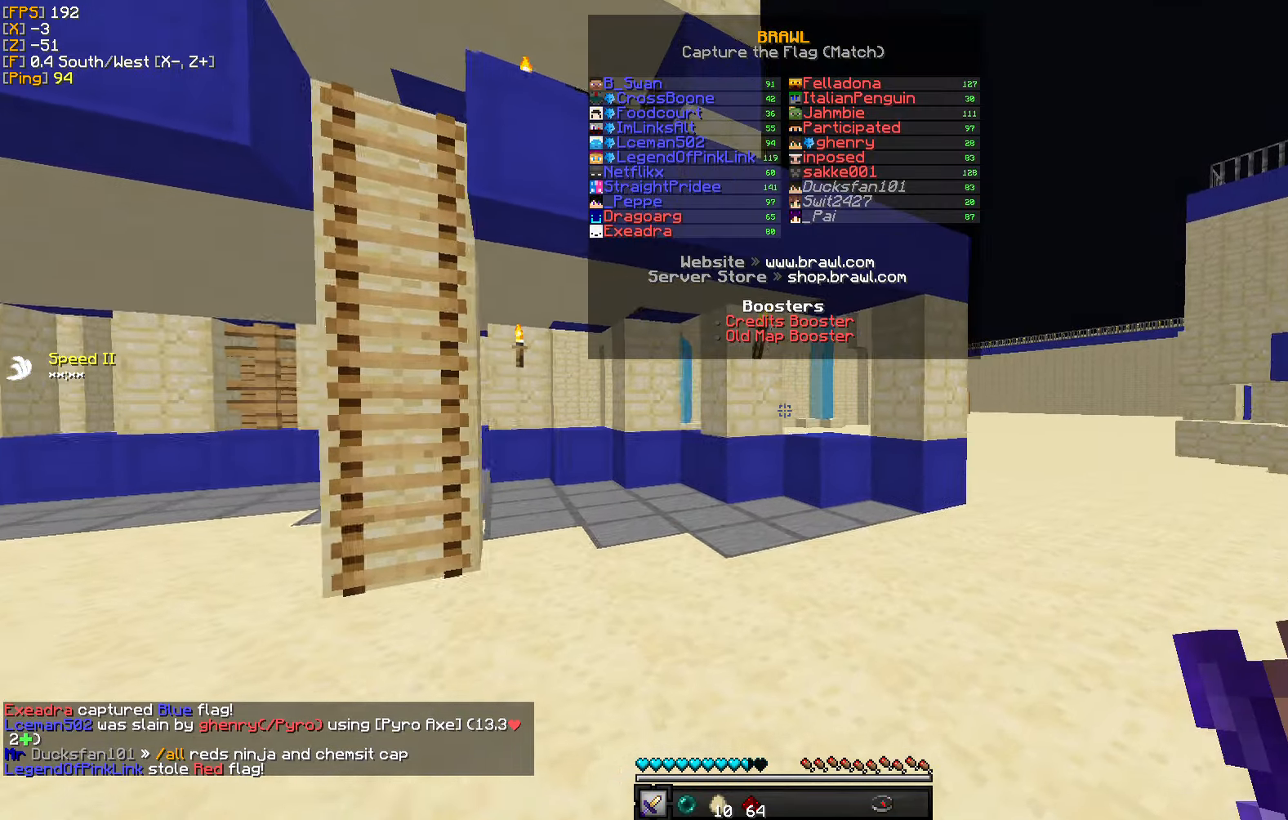
{"keys": ["w"], "mouse": [], "events": [[150, "d", "up"]]}
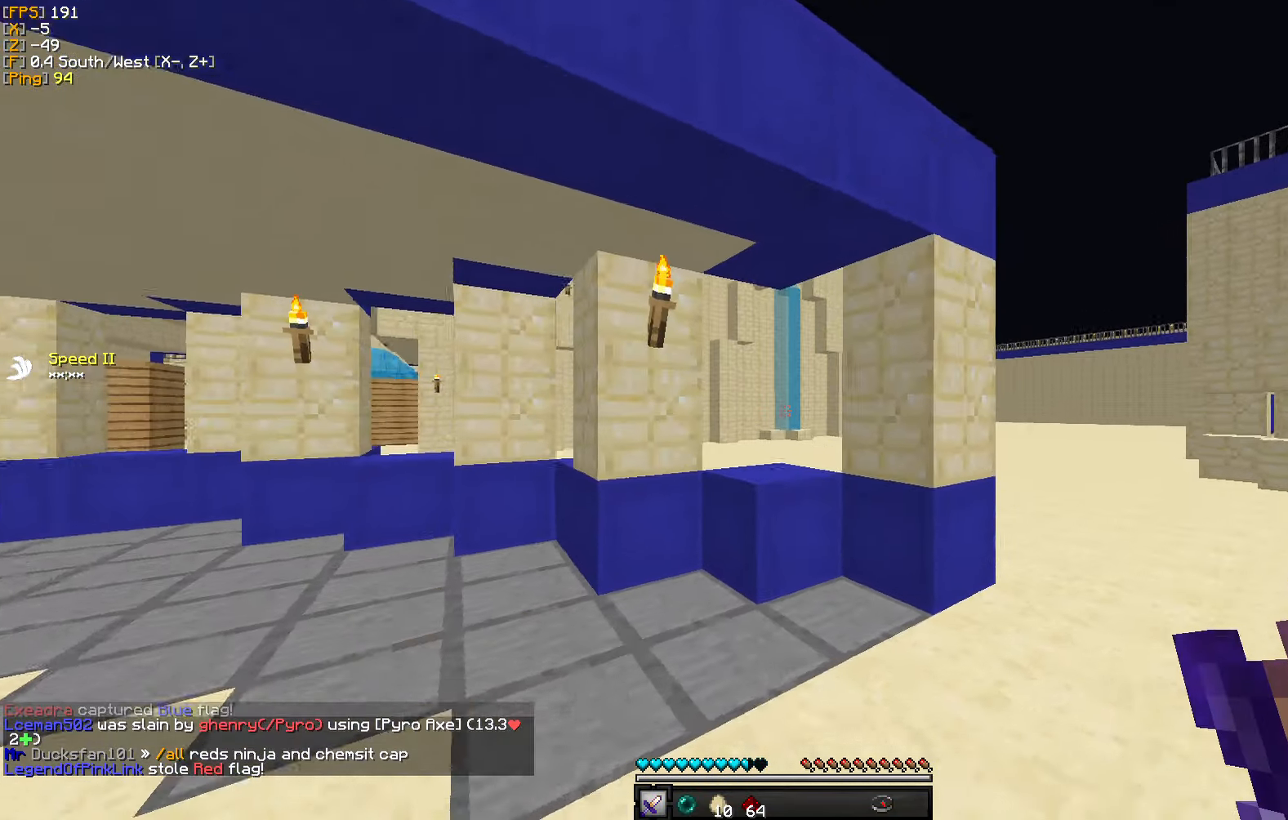
{"keys": ["w"], "mouse": [], "events": []}
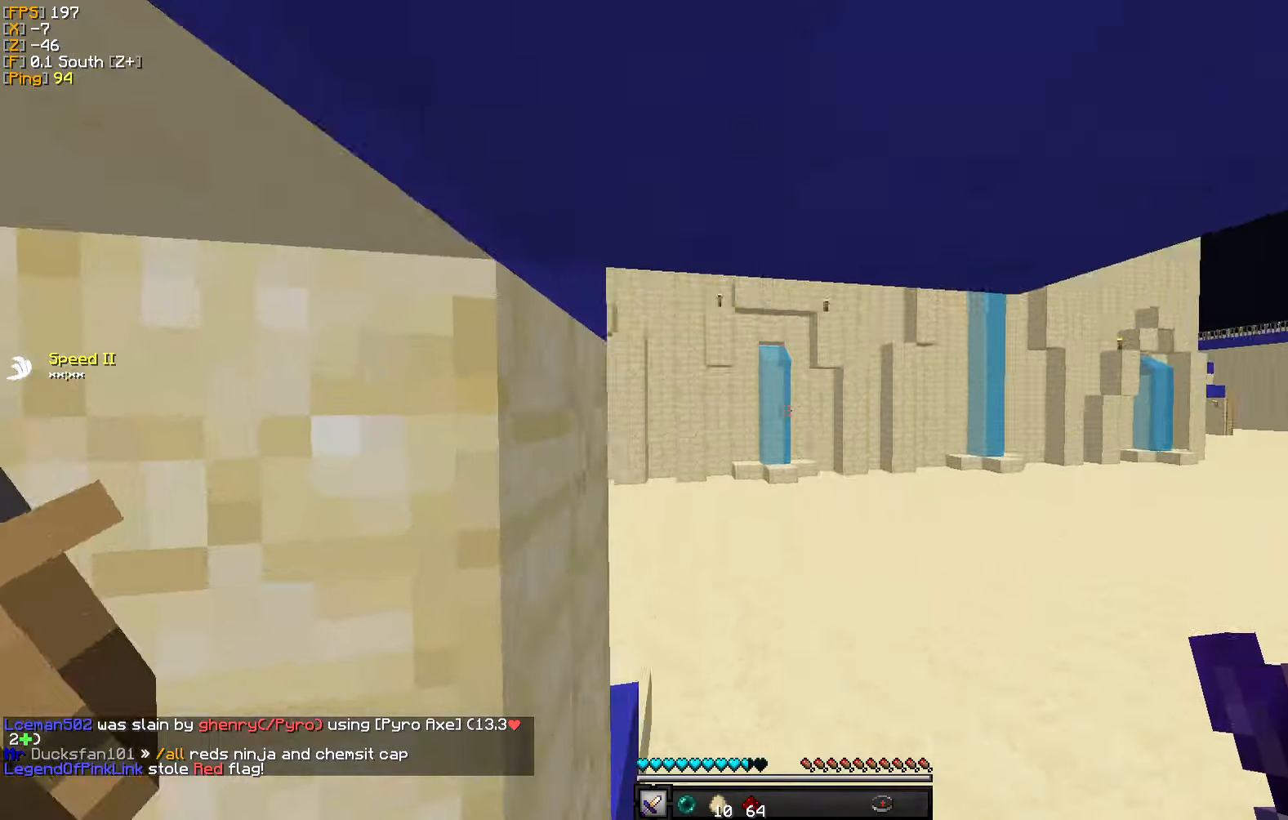
{"keys": ["w"], "mouse": [], "events": []}
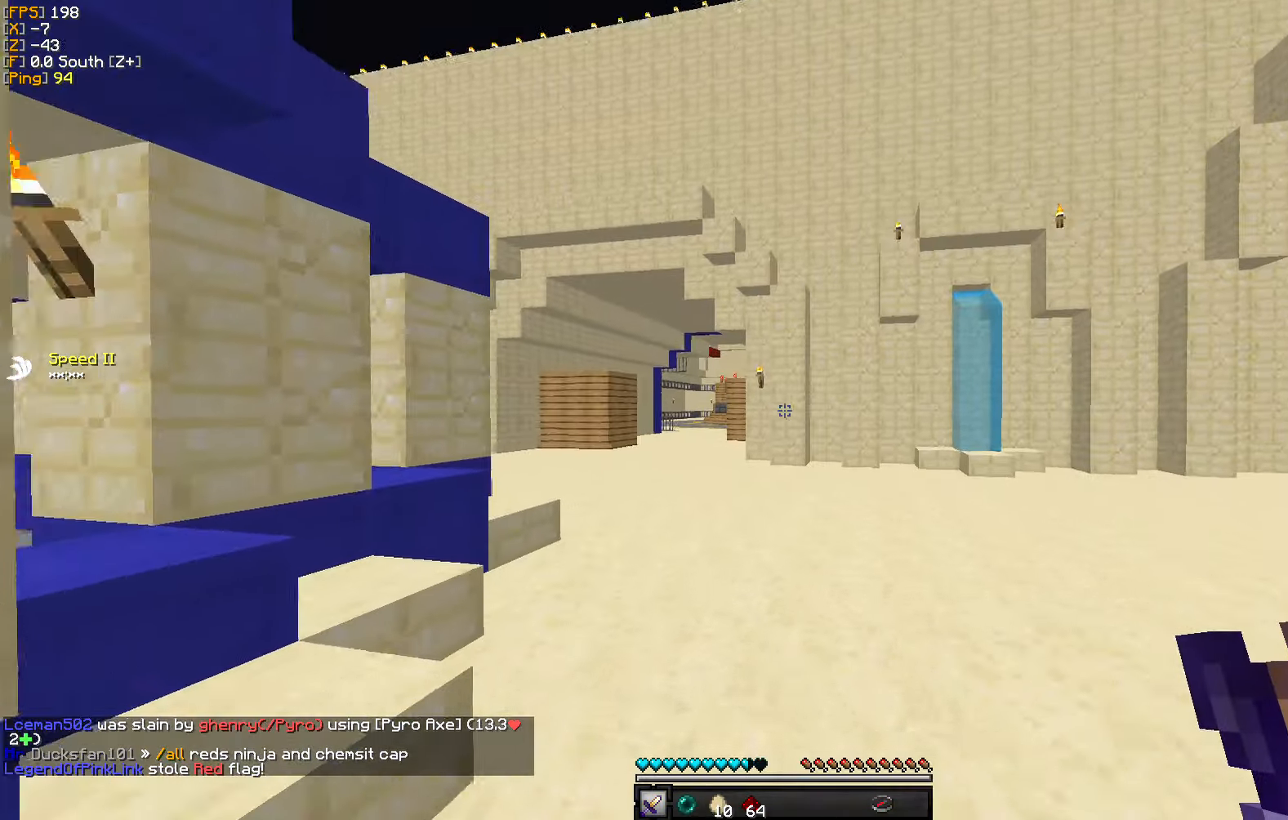
{"keys": ["w"], "mouse": [], "events": [[184, "a", "down"], [384, "a", "up"]]}